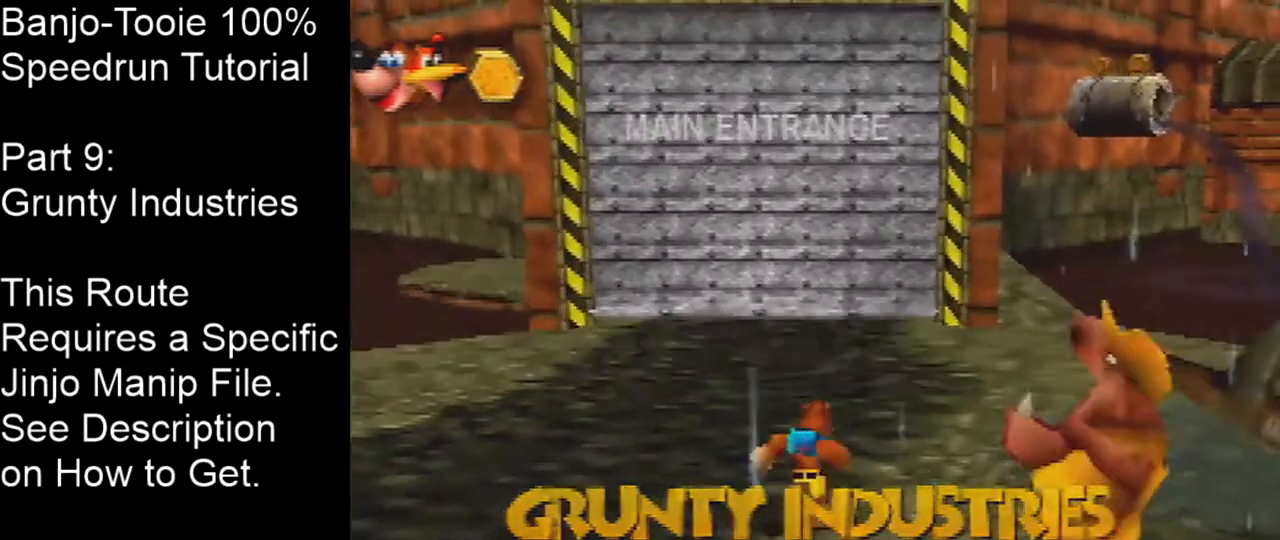
Gameplay with a controller (Nintendo layout); each line is a JSON object with the inputs held at the frame after it. "events" lists button and stick changes between this image and that frame as [ms after this image, input, new state], when the widget could be followed in between. Not read: L1 L3 R1 R3.
{"buttons": ["Z"], "left_stick": "up-left", "events": [[67, "Z", "down"], [200, "C_DOWN", "down"], [334, "C_DOWN", "up"], [434, "left_stick", "up-left"]]}
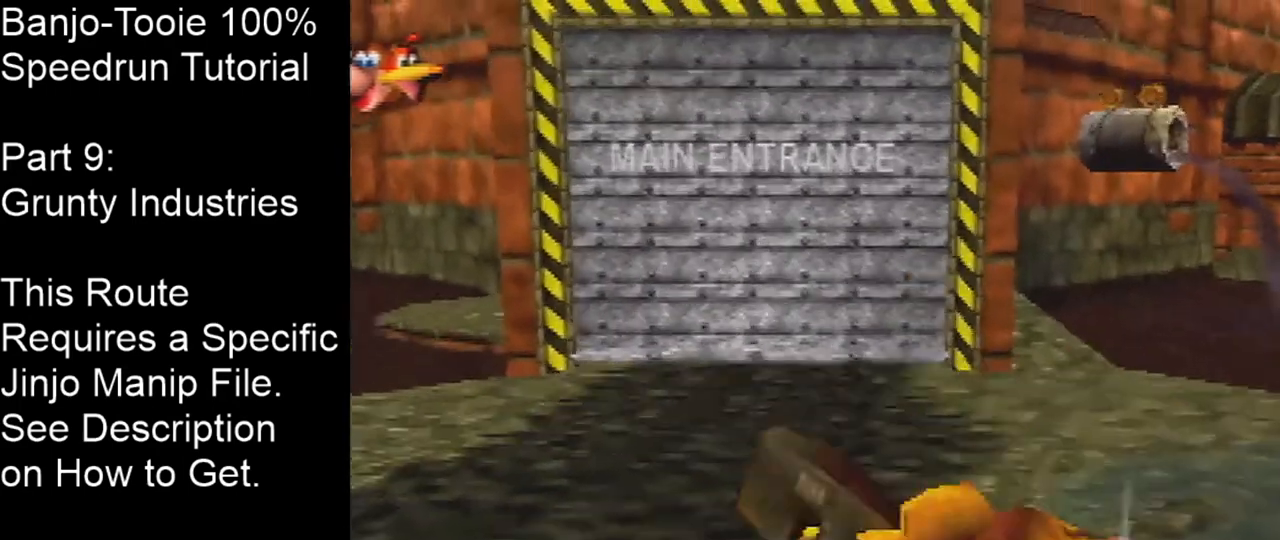
{"buttons": ["Z"], "left_stick": "up-left", "events": []}
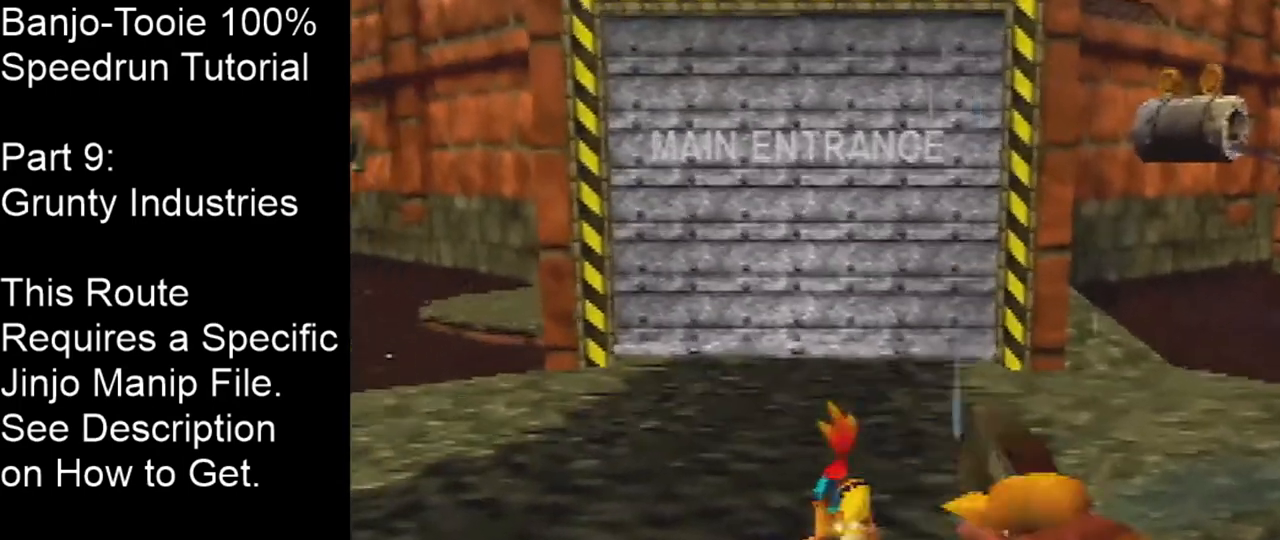
{"buttons": ["Z", "C_RIGHT"], "left_stick": "right", "events": [[133, "C_LEFT", "down"], [233, "C_LEFT", "up"], [300, "C_RIGHT", "down"], [333, "left_stick", "up-right"], [400, "left_stick", "right"]]}
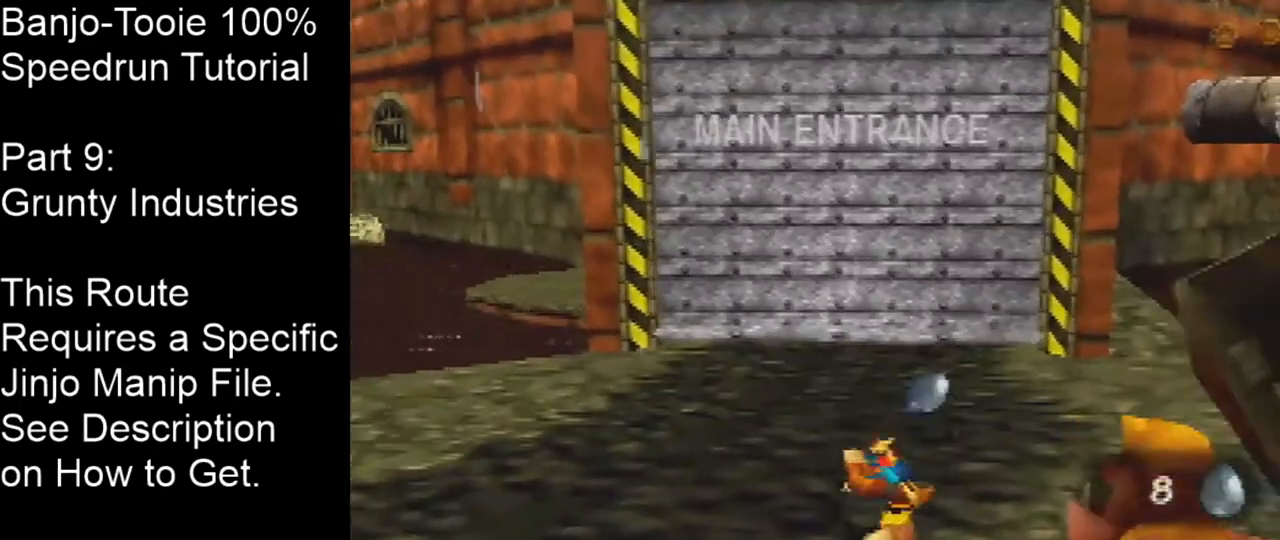
{"buttons": ["A", "Z"], "left_stick": "down-right", "events": [[367, "left_stick", "down-right"], [401, "C_RIGHT", "up"], [467, "A", "down"]]}
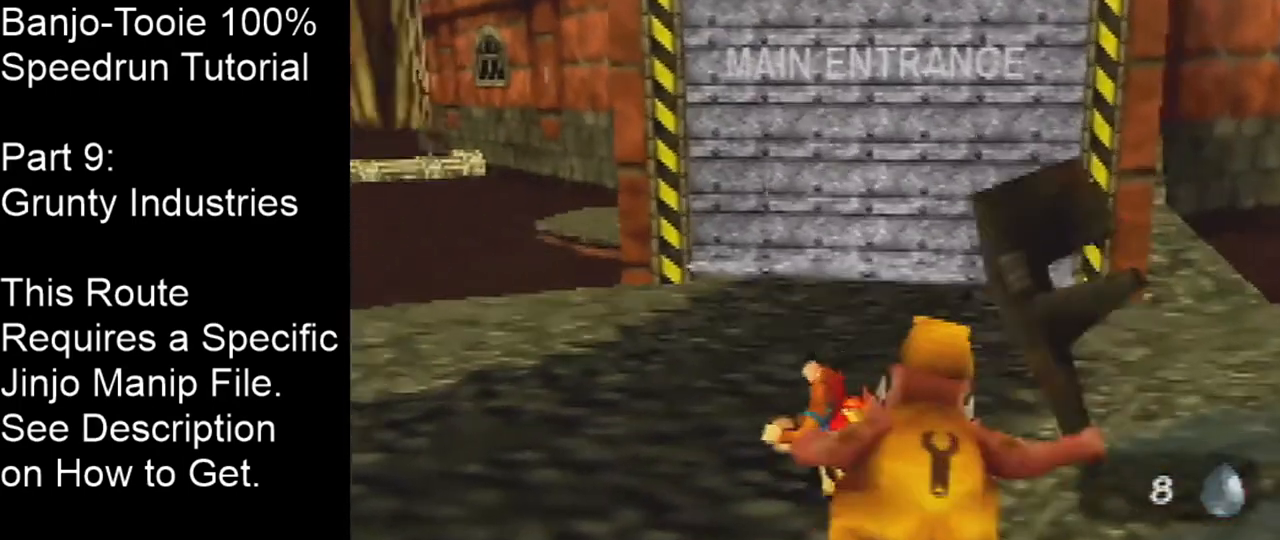
{"buttons": ["Z"], "left_stick": "down-right", "events": [[67, "A", "up"]]}
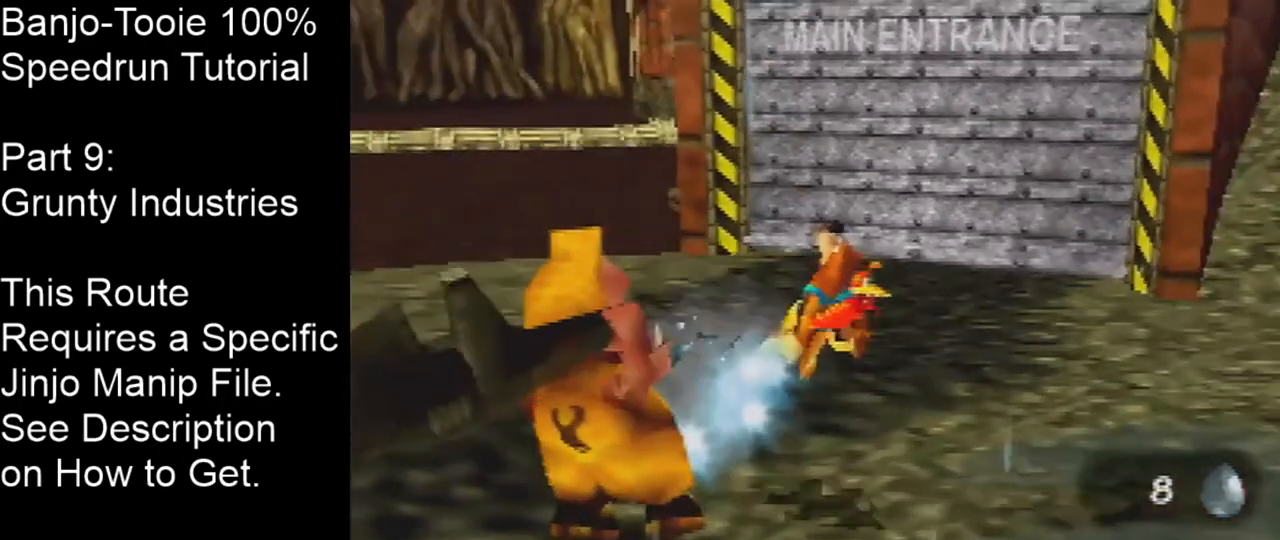
{"buttons": ["Z"], "left_stick": "up", "events": [[201, "left_stick", "right"], [334, "left_stick", "up-right"], [467, "left_stick", "up"]]}
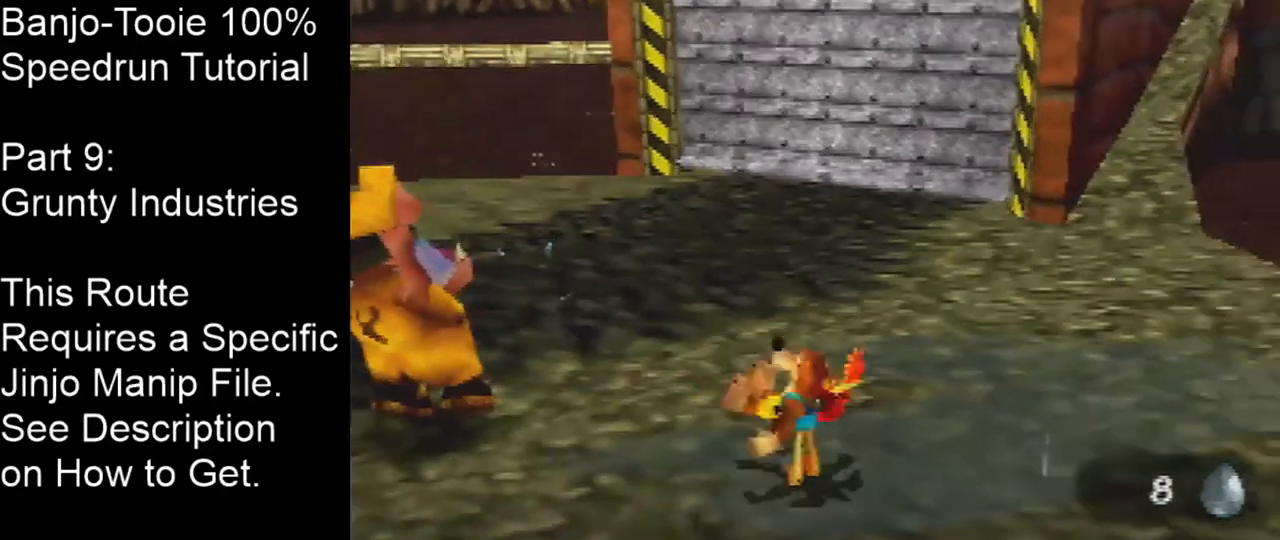
{"buttons": ["Z", "C_UP"], "left_stick": "center", "events": [[200, "left_stick", "center"], [300, "C_UP", "down"], [367, "C_UP", "up"], [467, "C_UP", "down"]]}
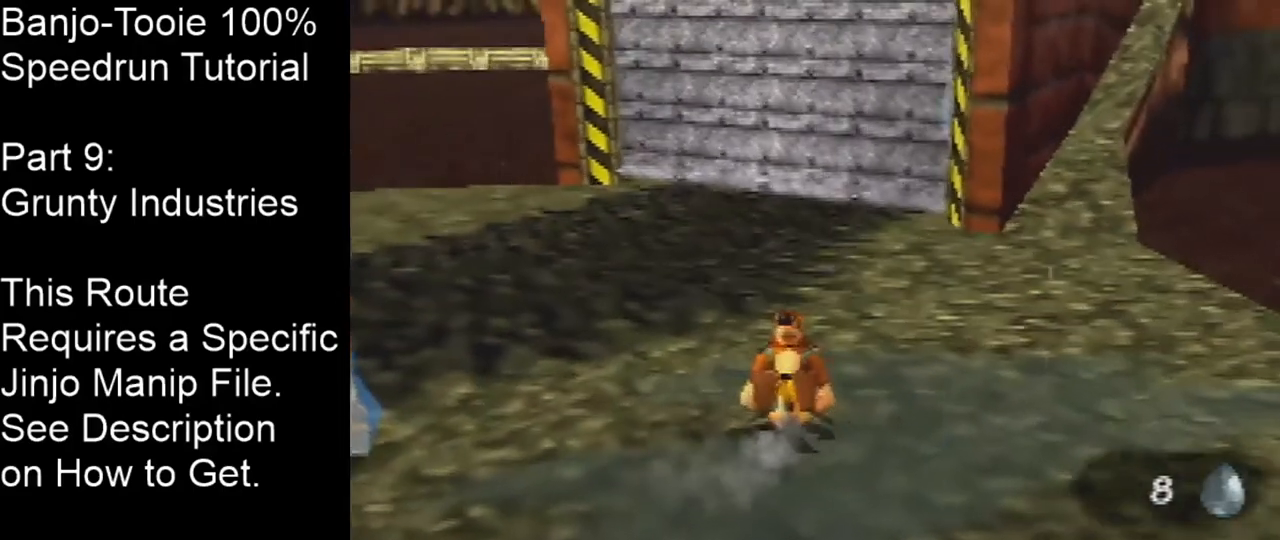
{"buttons": ["Z"], "left_stick": "center", "events": [[67, "C_UP", "up"], [134, "C_UP", "down"], [201, "C_UP", "up"], [267, "C_UP", "down"], [401, "C_UP", "up"]]}
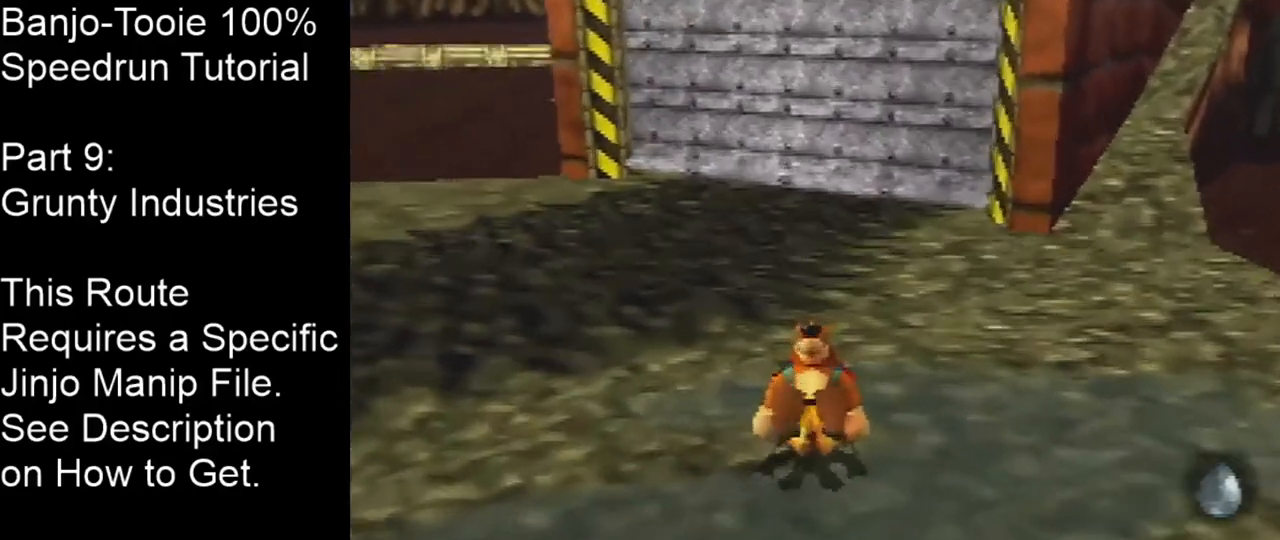
{"buttons": [], "left_stick": "down-left", "events": [[33, "Z", "up"], [67, "left_stick", "down"], [334, "left_stick", "down-left"]]}
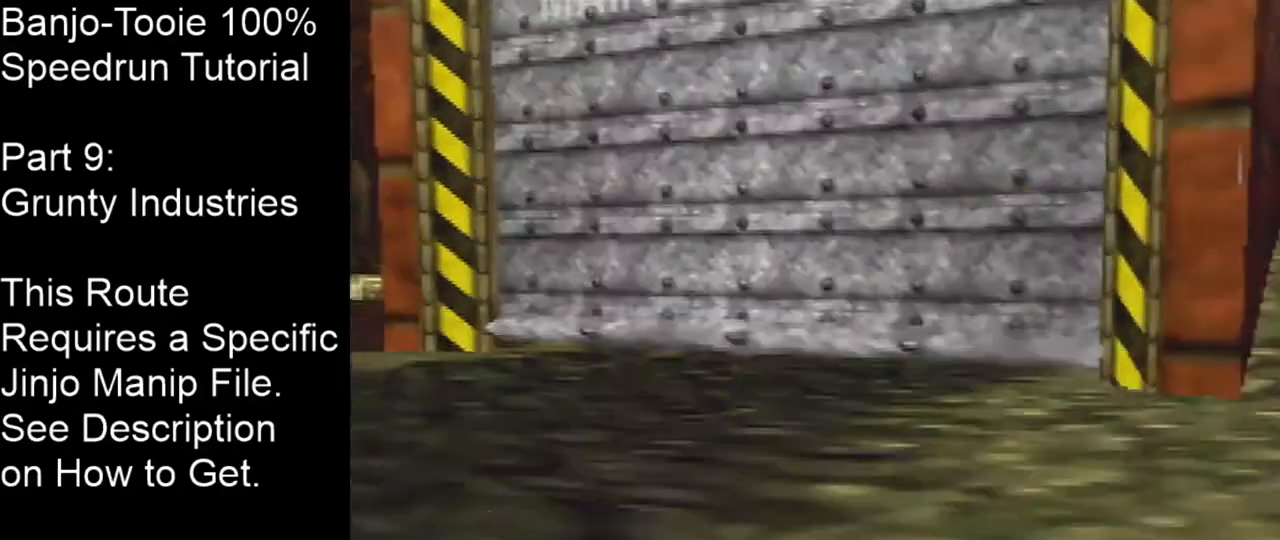
{"buttons": [], "left_stick": "down", "events": [[100, "left_stick", "down"]]}
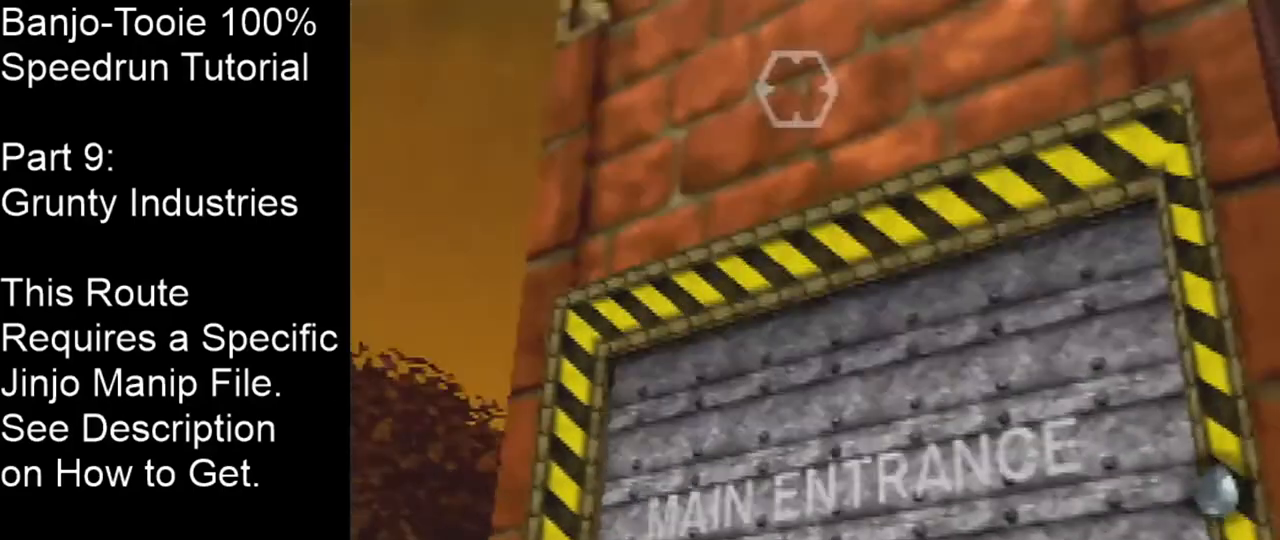
{"buttons": [], "left_stick": "center", "events": [[333, "left_stick", "center"]]}
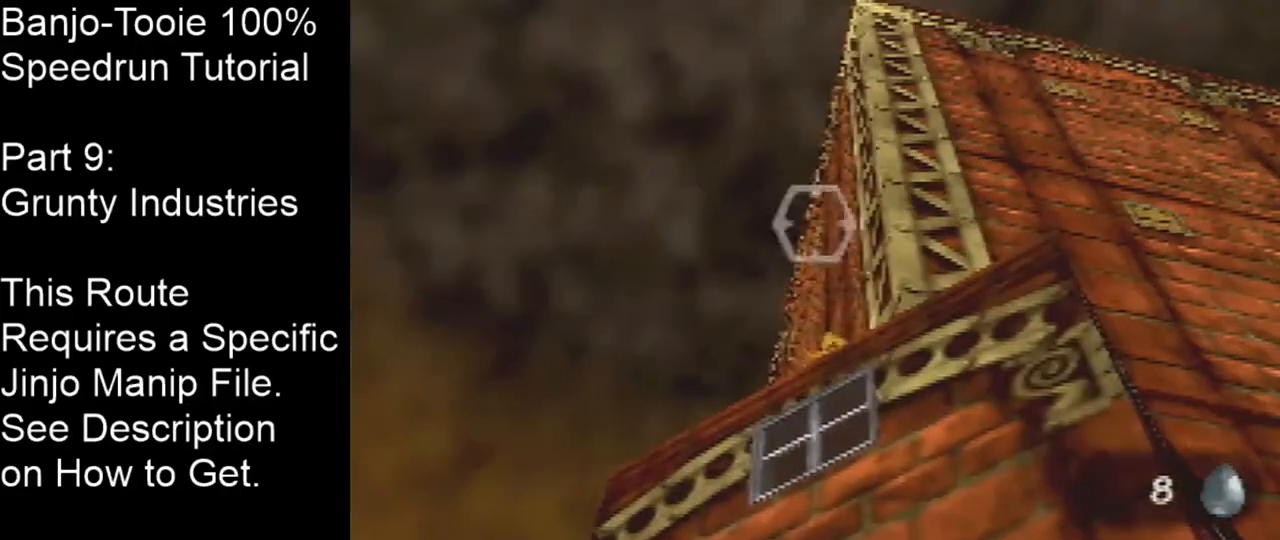
{"buttons": ["Z"], "left_stick": "center", "events": [[401, "Z", "down"]]}
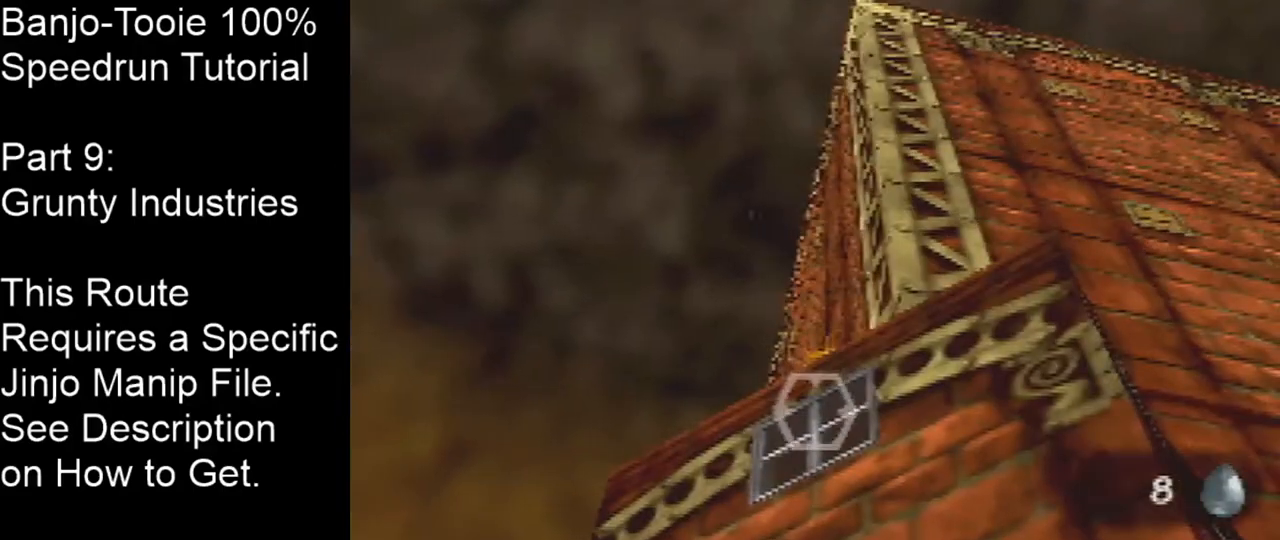
{"buttons": [], "left_stick": "center", "events": [[33, "Z", "up"]]}
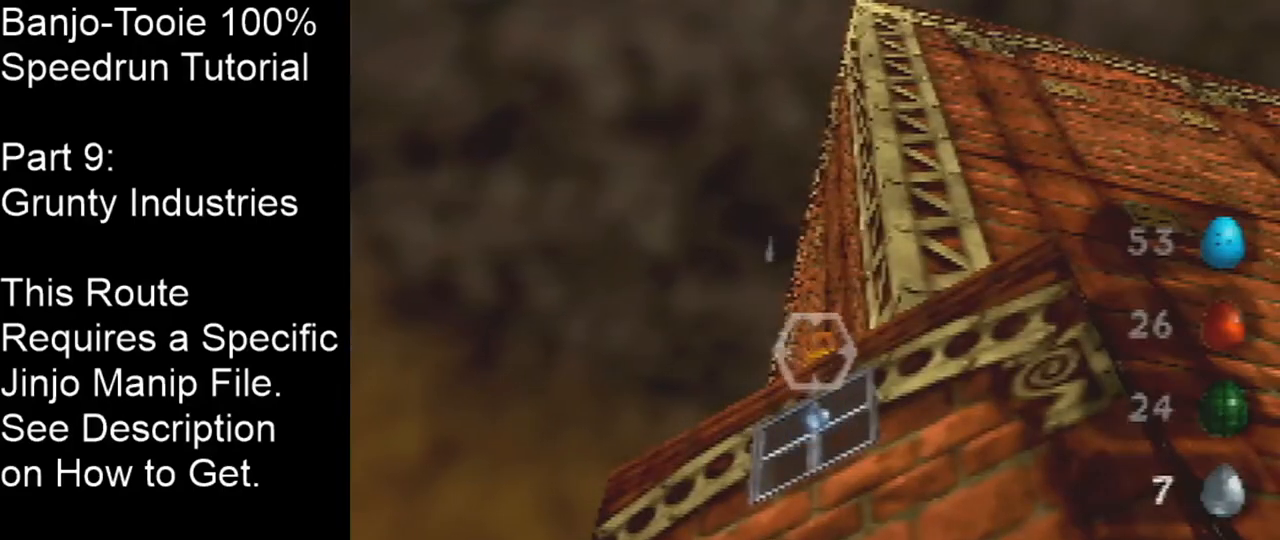
{"buttons": [], "left_stick": "down", "events": [[167, "left_stick", "down"]]}
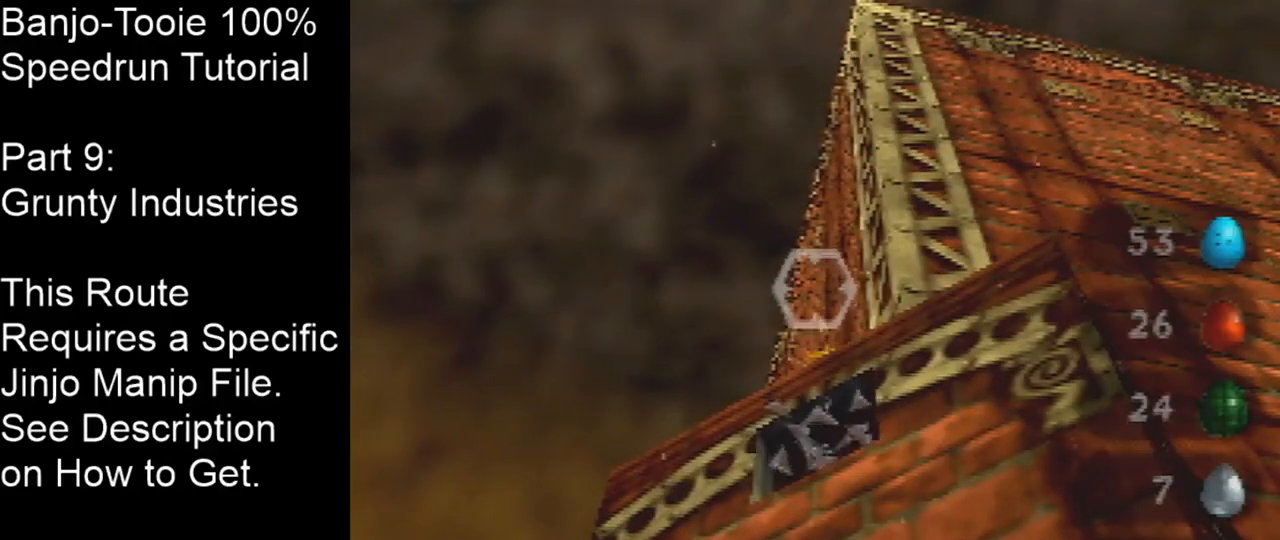
{"buttons": ["Z"], "left_stick": "down", "events": [[200, "Z", "down"]]}
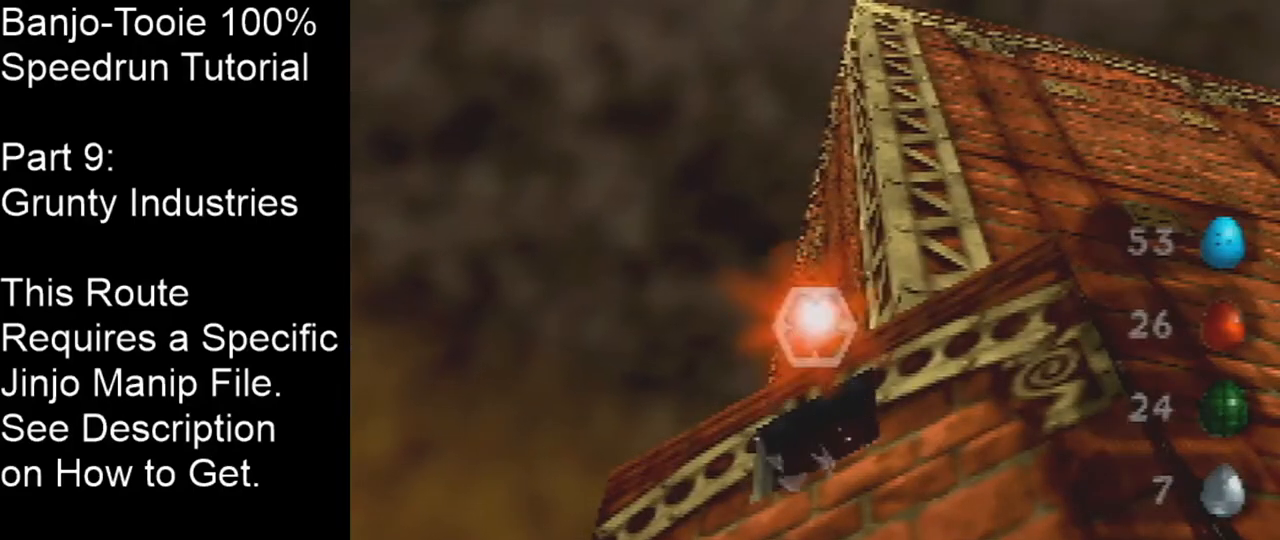
{"buttons": [], "left_stick": "up-left", "events": [[34, "Z", "up"], [67, "left_stick", "center"], [367, "left_stick", "up-left"]]}
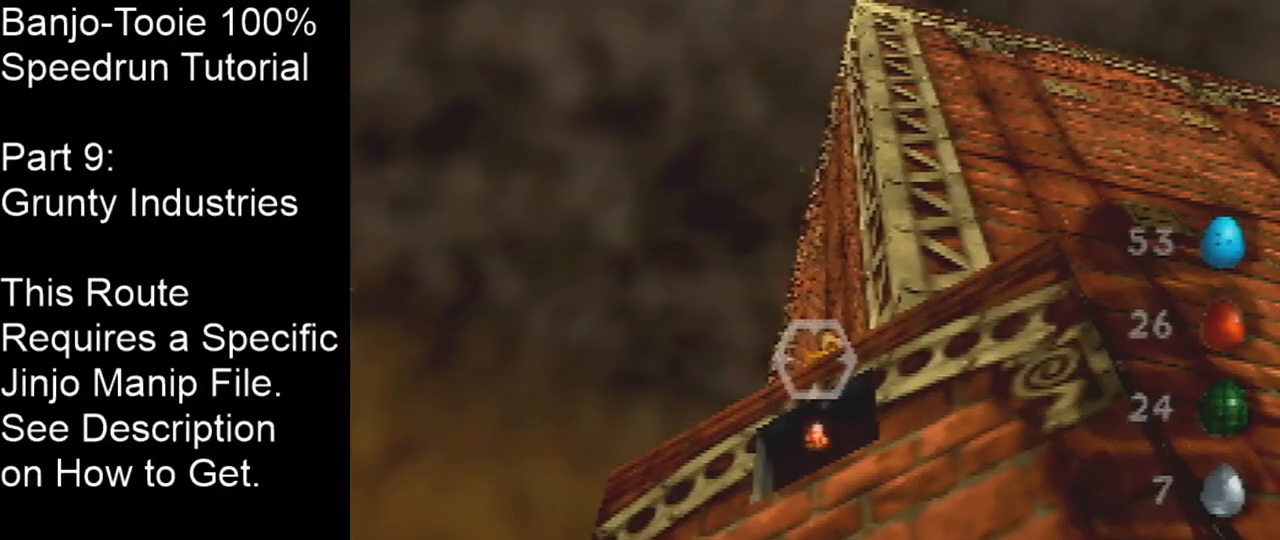
{"buttons": [], "left_stick": "up-left", "events": []}
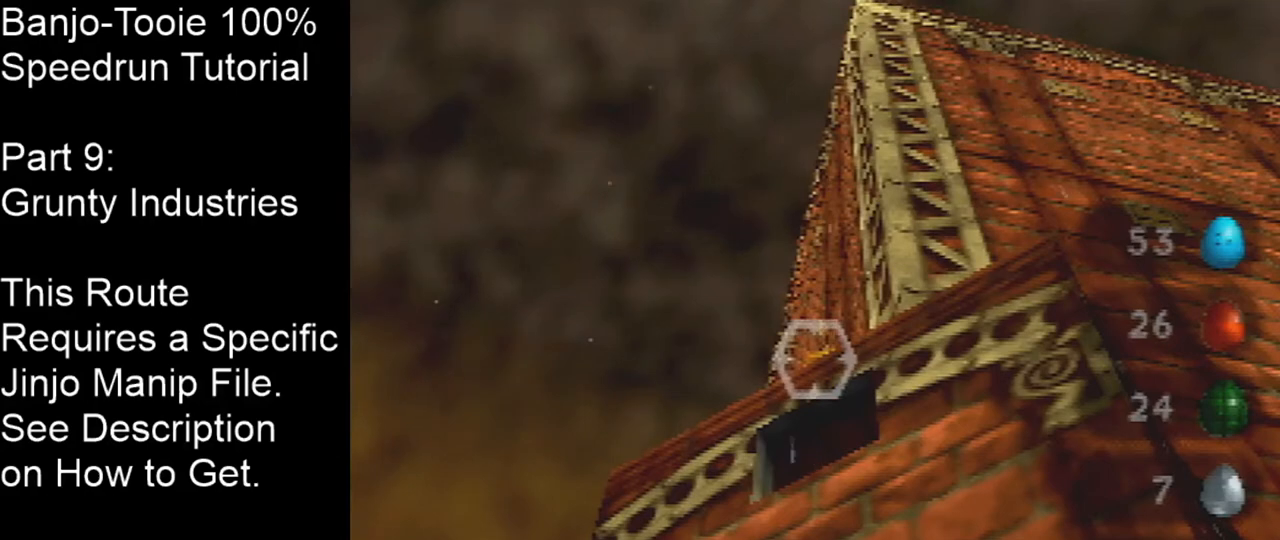
{"buttons": [], "left_stick": "down-left", "events": [[367, "left_stick", "center"], [434, "left_stick", "down-left"]]}
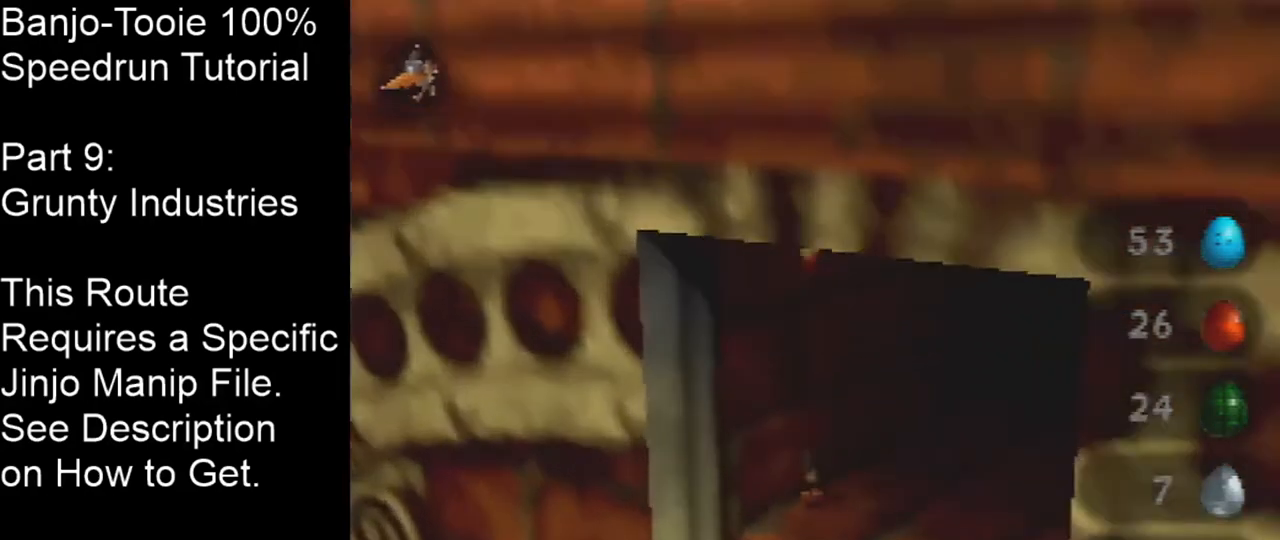
{"buttons": [], "left_stick": "center", "events": [[167, "left_stick", "center"]]}
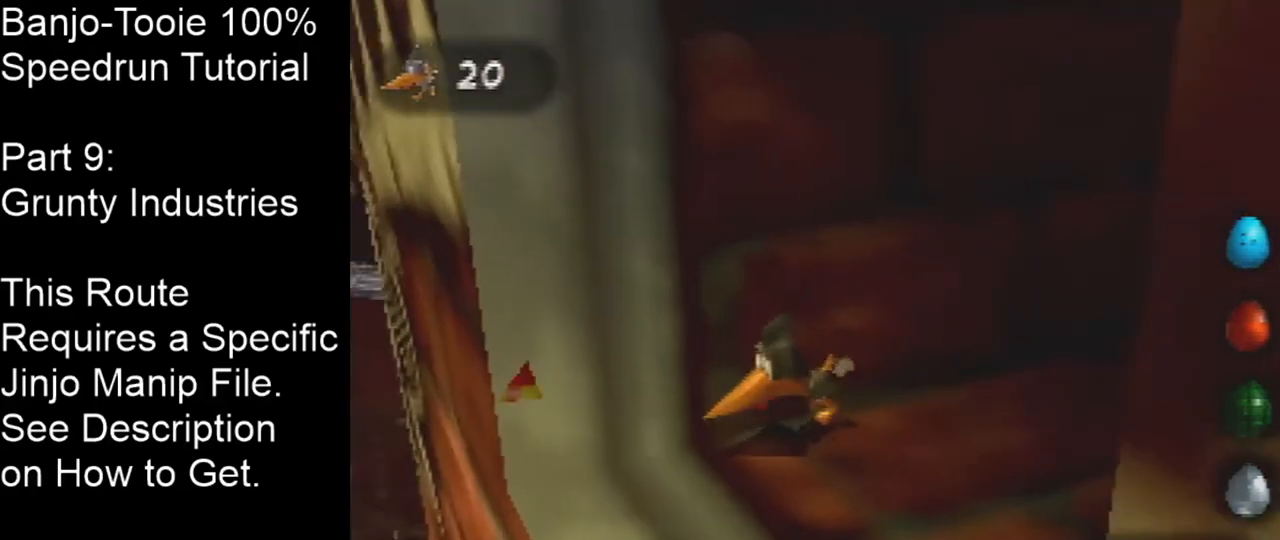
{"buttons": [], "left_stick": "center", "events": []}
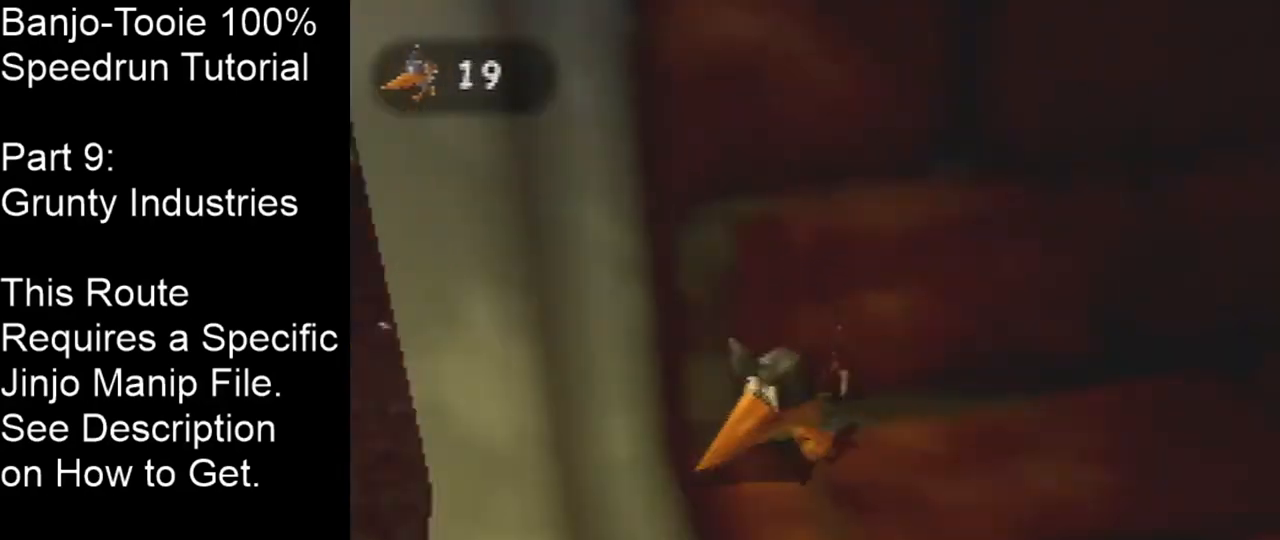
{"buttons": [], "left_stick": "center", "events": []}
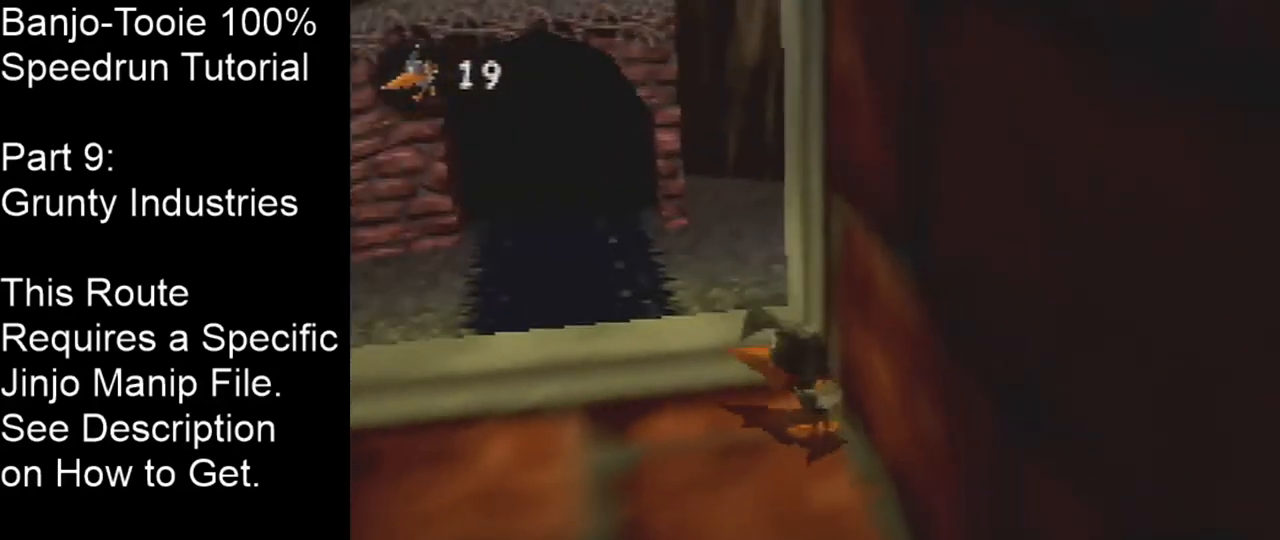
{"buttons": [], "left_stick": "center", "events": []}
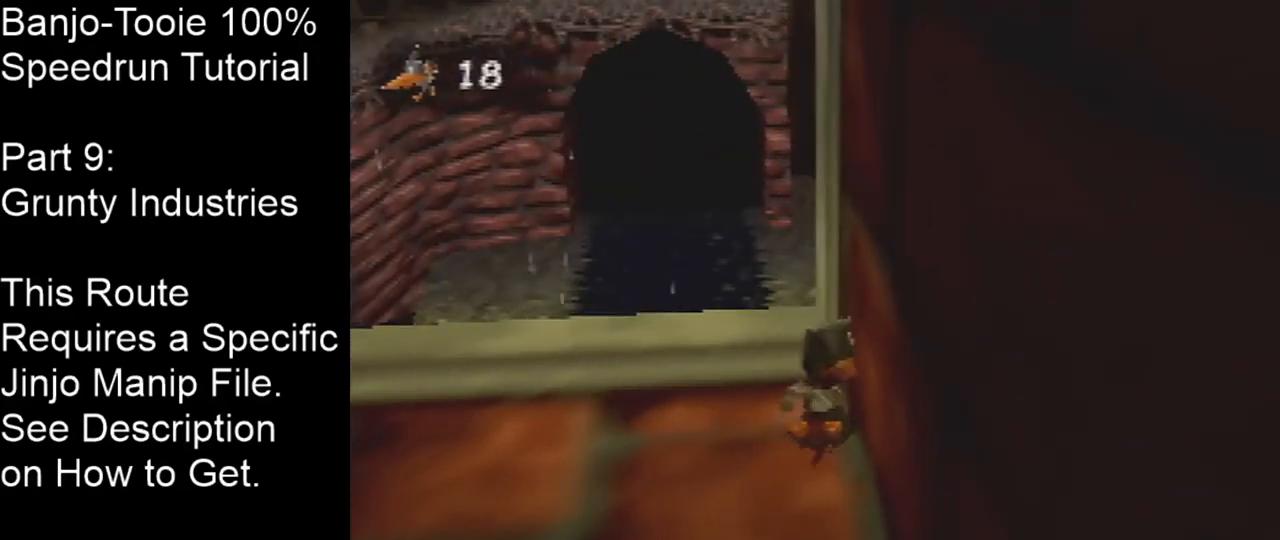
{"buttons": [], "left_stick": "center", "events": []}
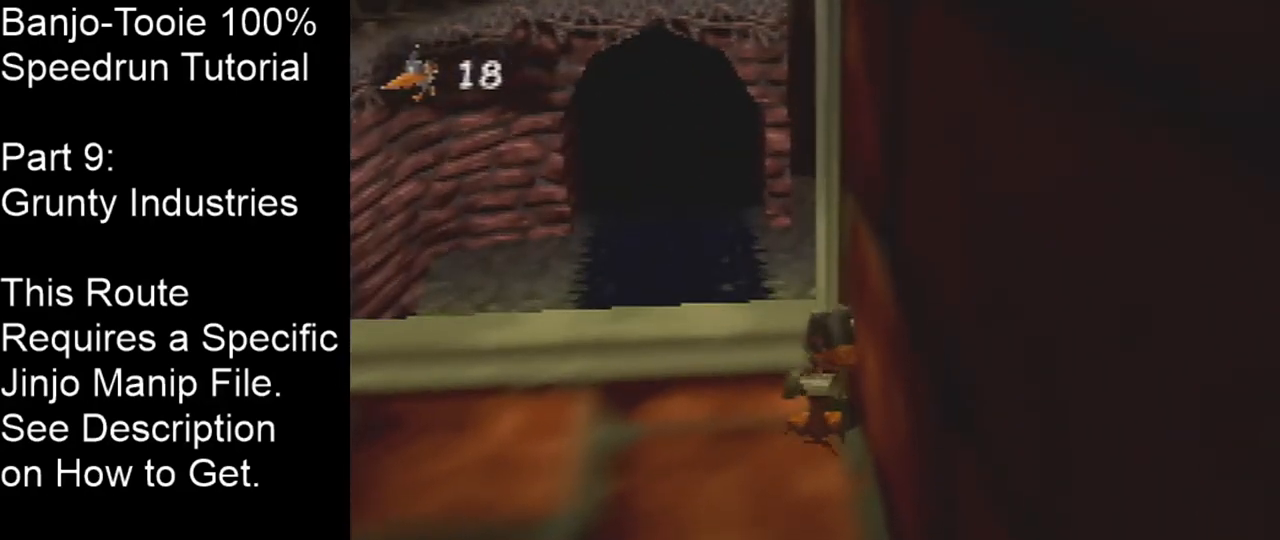
{"buttons": [], "left_stick": "center", "events": []}
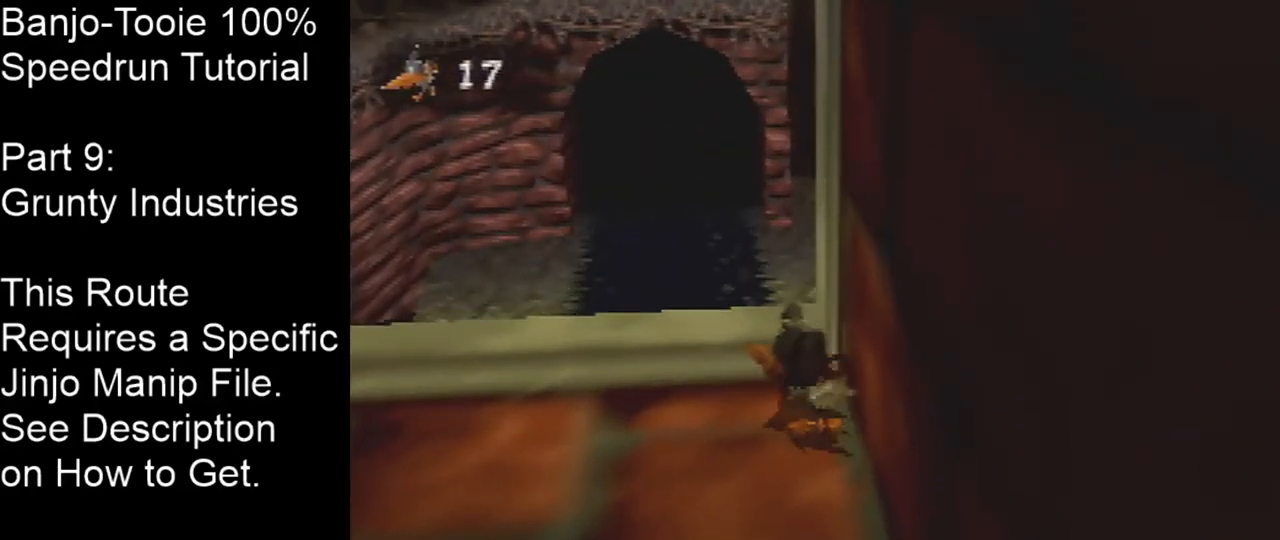
{"buttons": [], "left_stick": "down", "events": [[467, "left_stick", "down"]]}
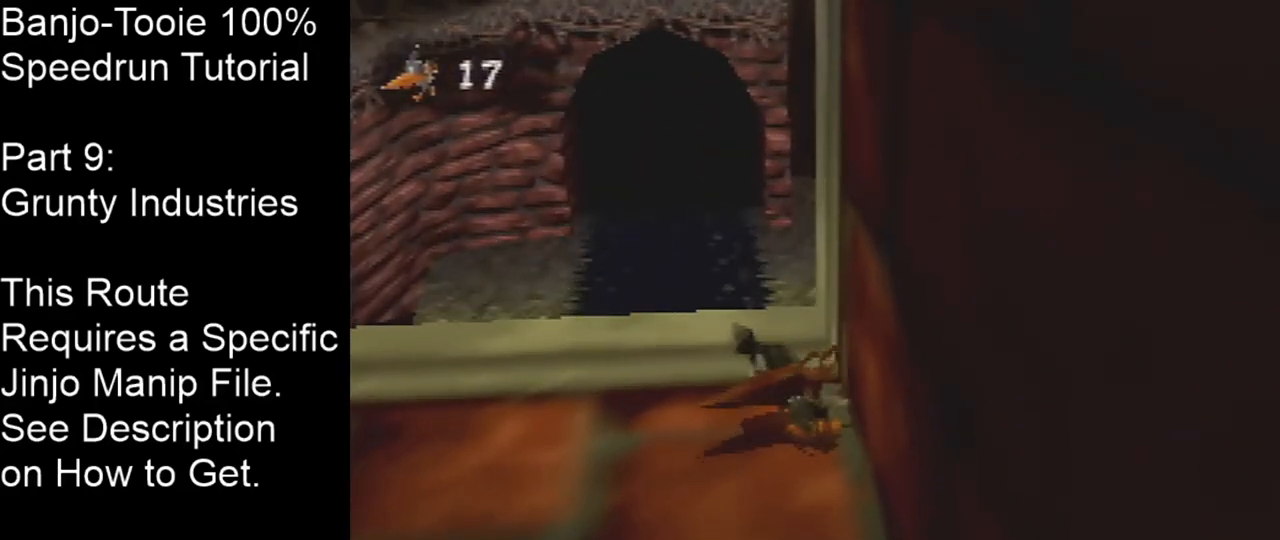
{"buttons": [], "left_stick": "down", "events": []}
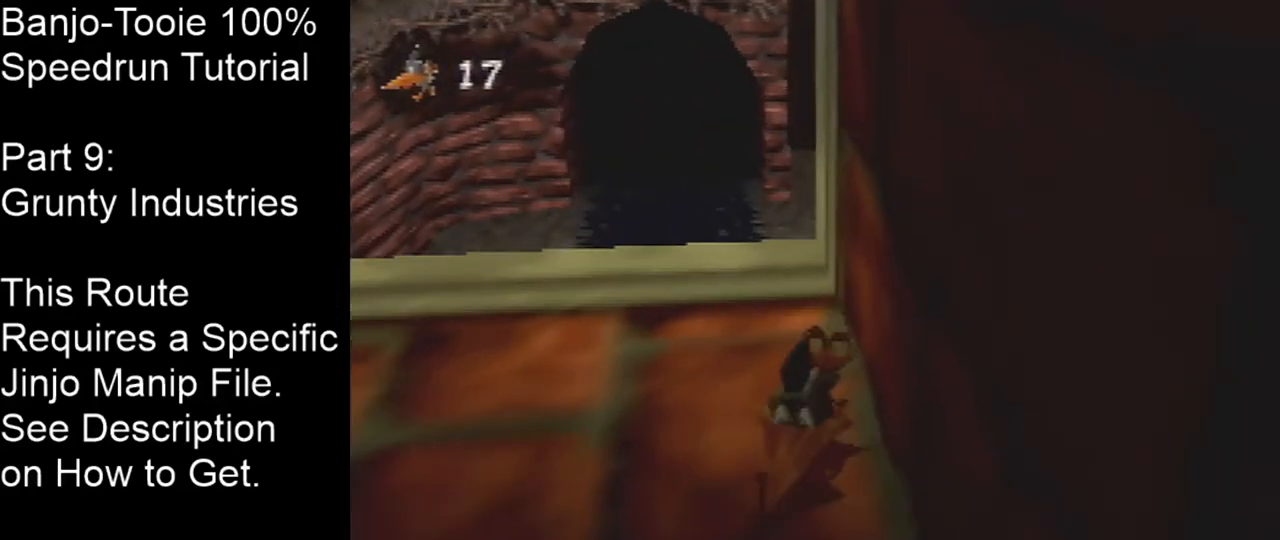
{"buttons": [], "left_stick": "center", "events": [[200, "left_stick", "center"]]}